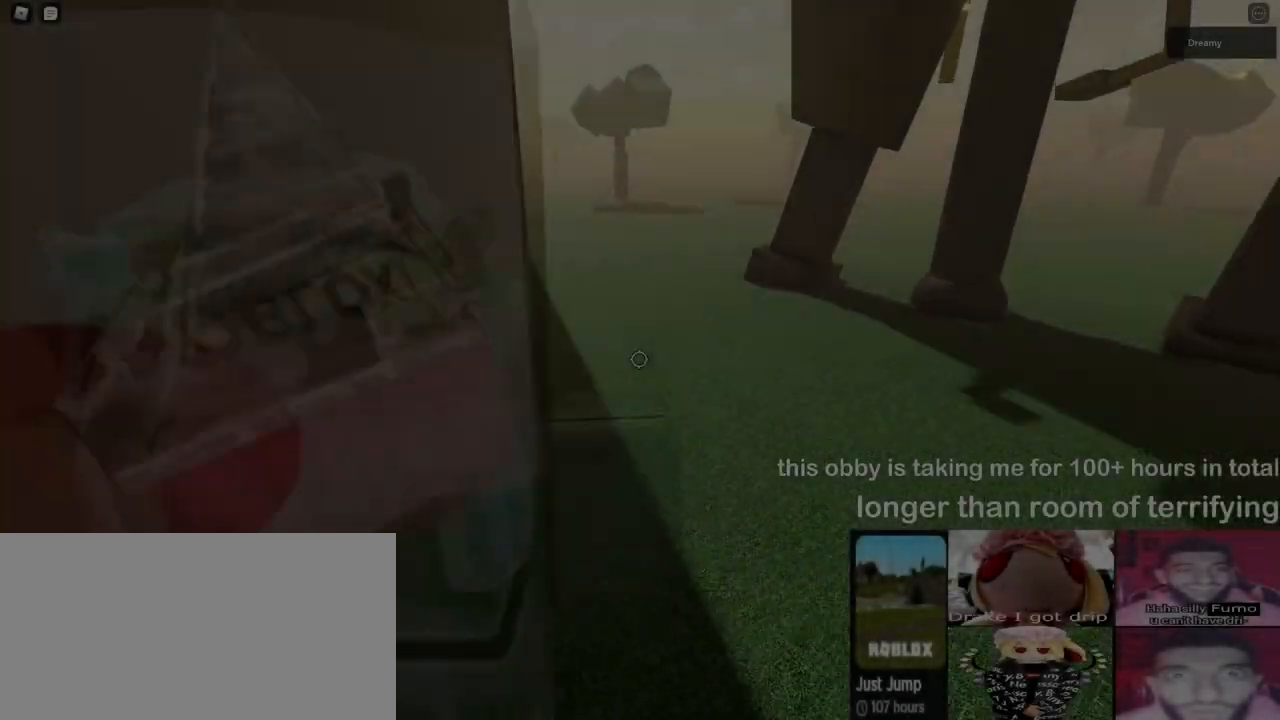
Gameplay with keyboard and mouse; each line is a JSON object with the keys and mouse buttons held at the frame after it. "events" lists presses ("down") and releases ("up") of "a", "ctrl", "d", "e", "q", "s", "shift", "space", "w", "mouse_left", "mouse_wheel", "mouse_right", "mouse_mb4" and "mouse_mb5" between this image and that frame as [ms after this image, input, new state], when the widget could be followed in between. "mouse_left", "mouse_wheel", "mouse_right", "mouse_mb4", "mouse_mb5" = the "left", "wheel", "right", "mb4", "mb5" buttons of the "mouse" list. No other keys are recorded. "wheel" means that the mouse wheel is clicked or scrolled. Mouse movement is not recorded.
{"keys": ["space", "w"], "mouse": [], "events": [[417, "d", "up"]]}
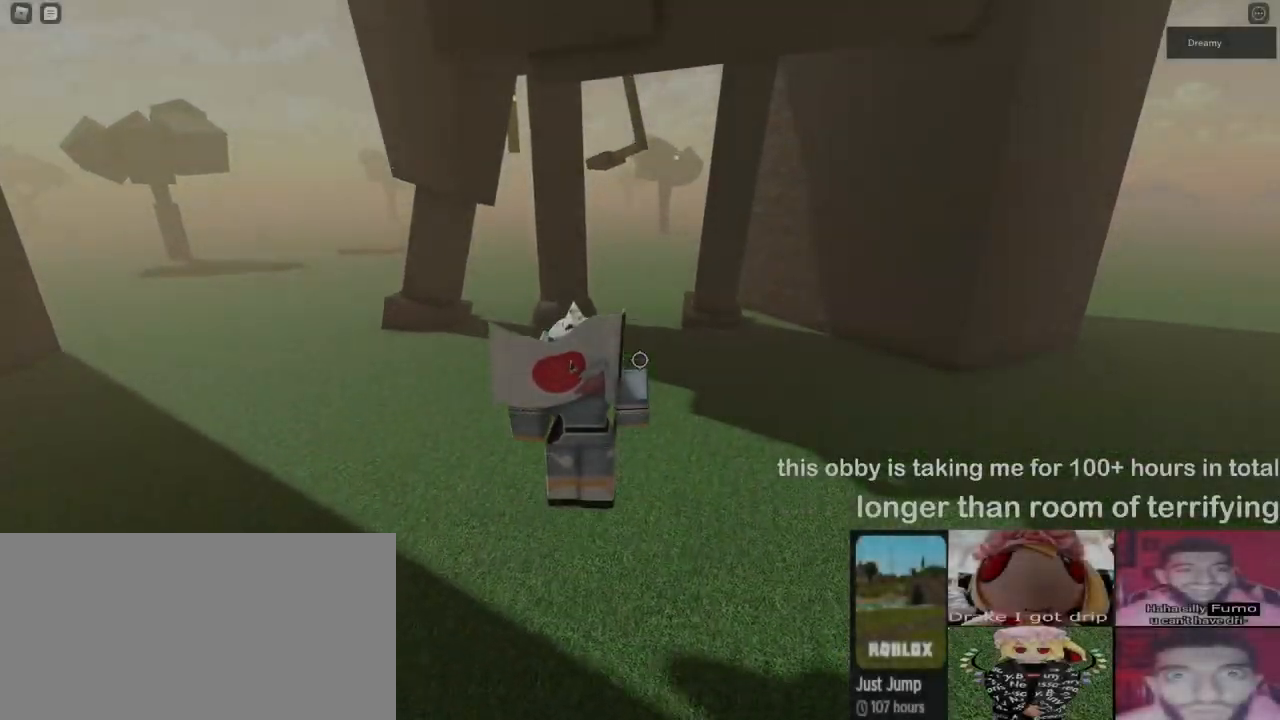
{"keys": ["space", "w"], "mouse": [], "events": []}
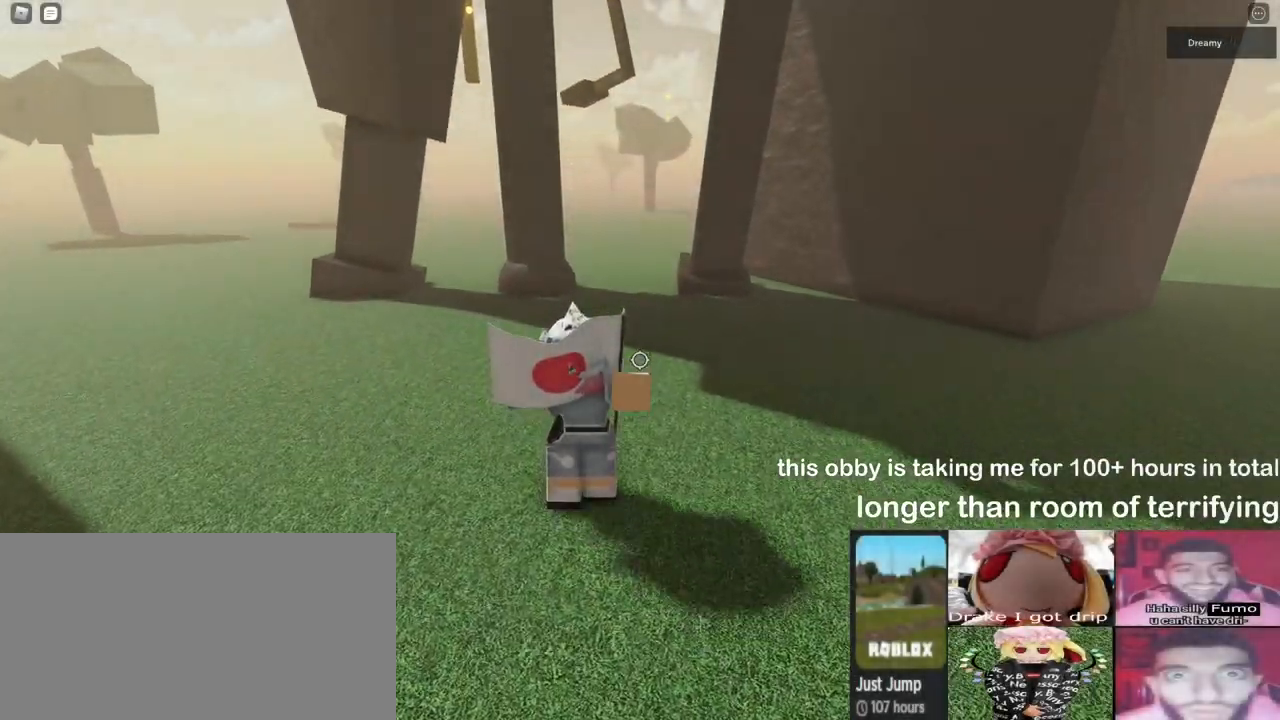
{"keys": ["space", "w"], "mouse": [], "events": []}
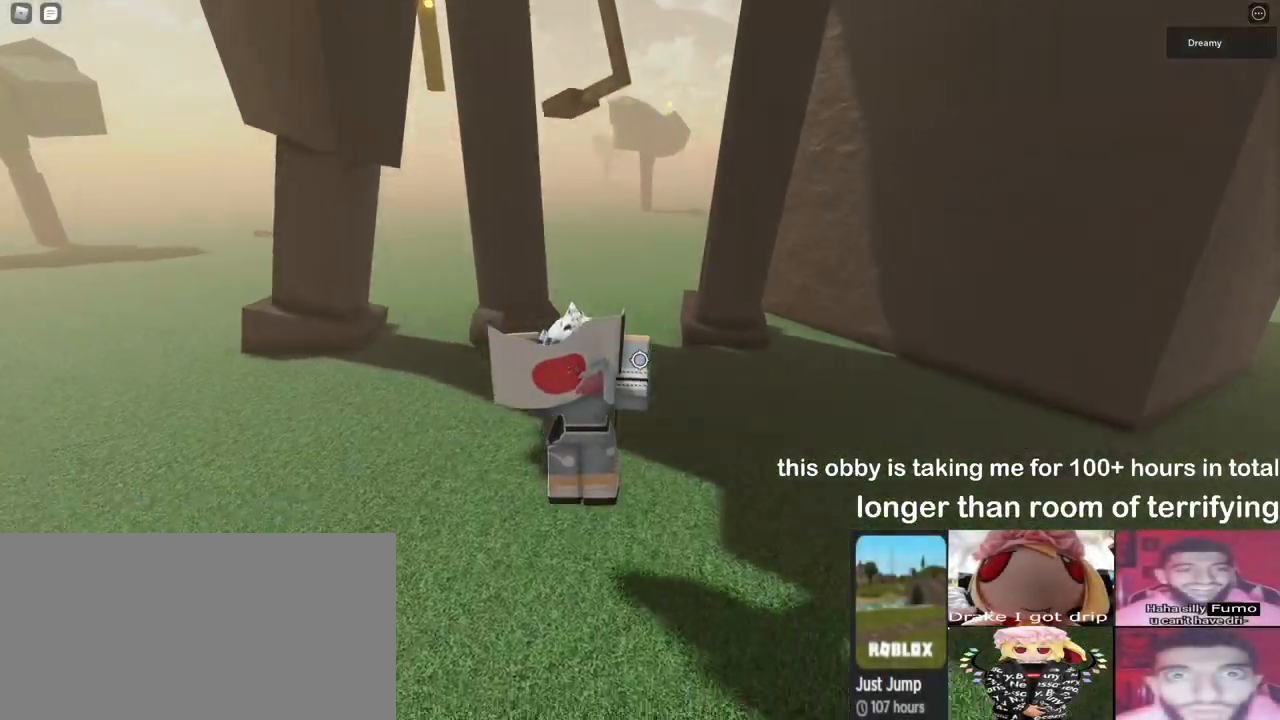
{"keys": ["space", "w"], "mouse": [], "events": []}
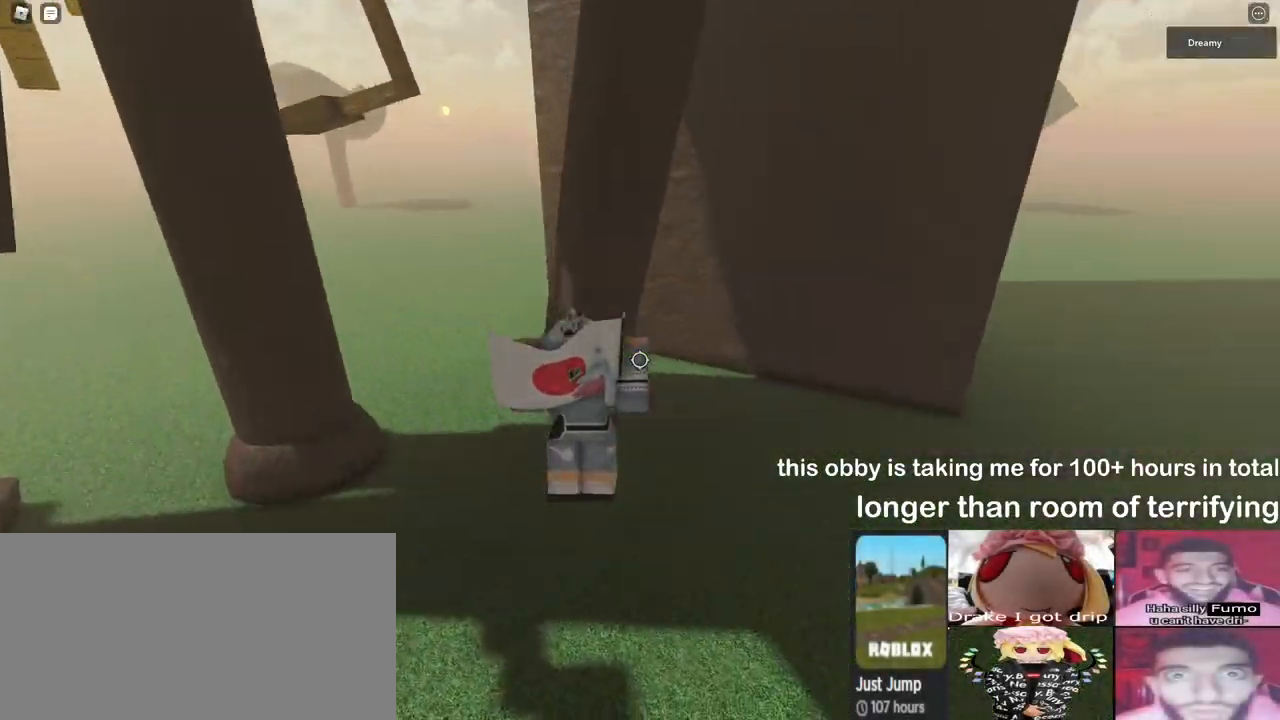
{"keys": ["a", "w"], "mouse": [], "events": [[183, "a", "down"], [383, "space", "up"]]}
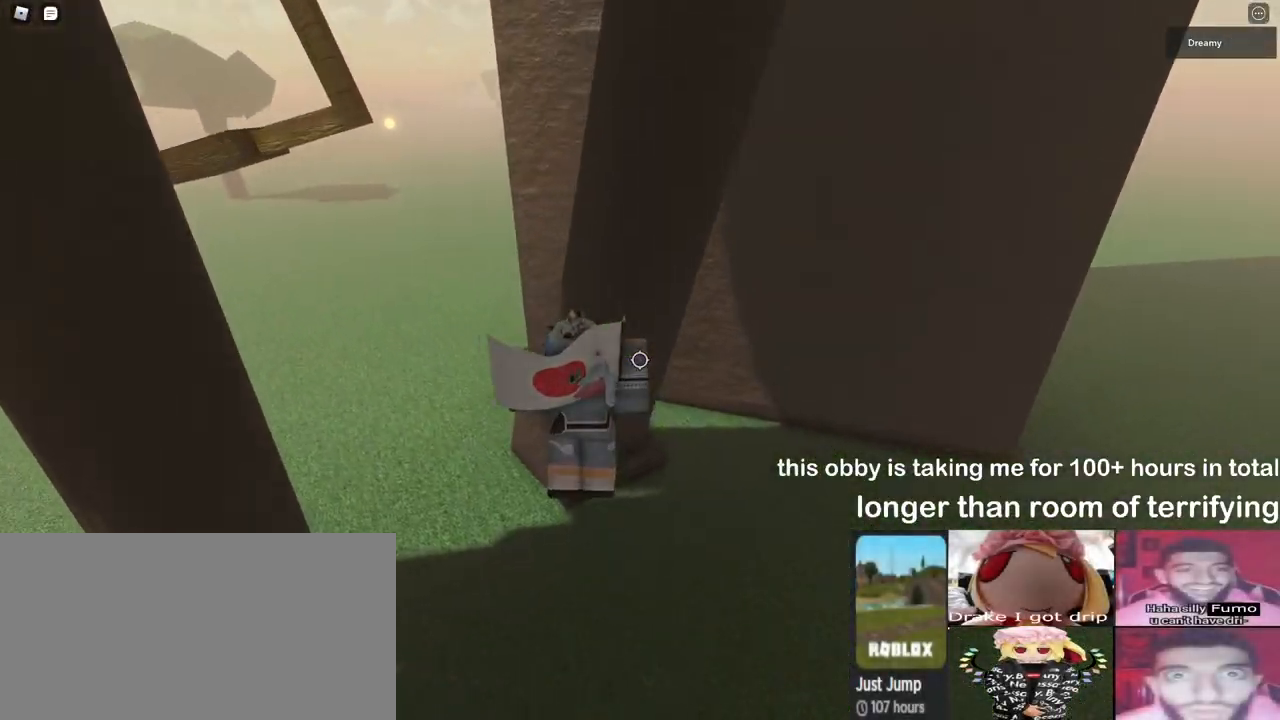
{"keys": ["a", "space", "w"], "mouse": [], "events": [[417, "space", "down"]]}
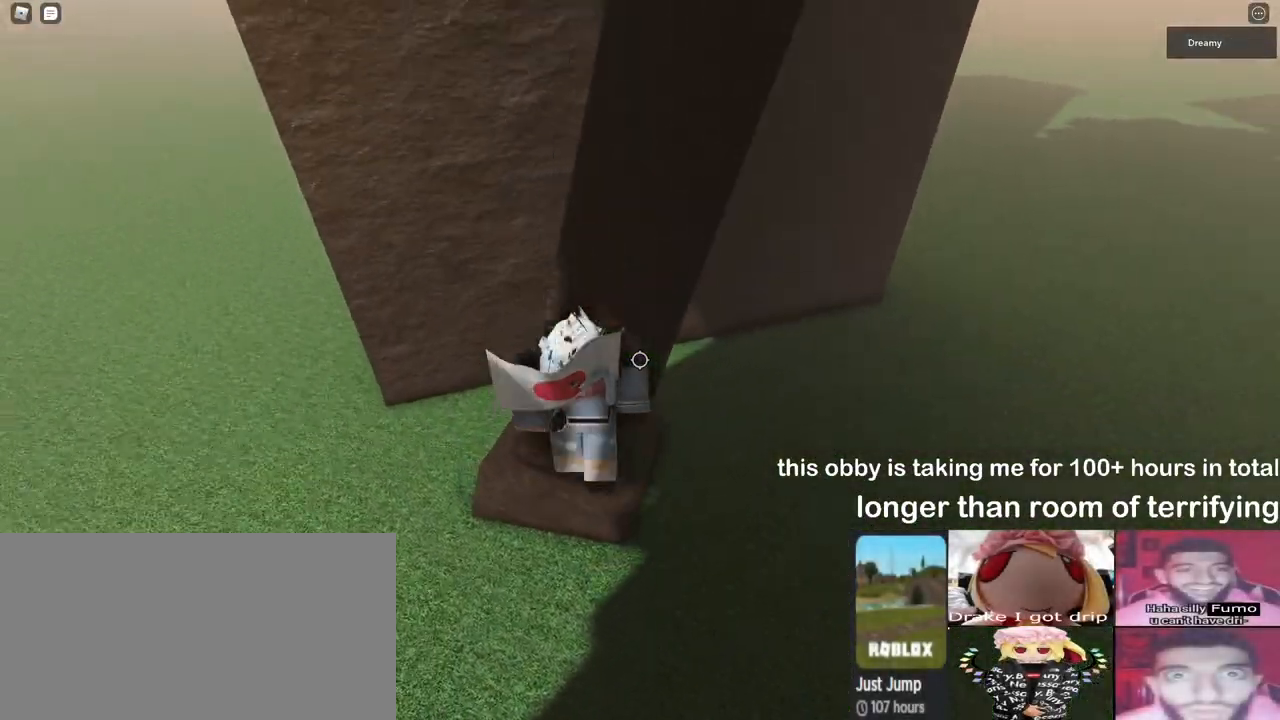
{"keys": ["a", "w"], "mouse": [], "events": [[267, "a", "up"], [267, "w", "up"], [417, "space", "up"], [433, "w", "down"], [450, "a", "down"]]}
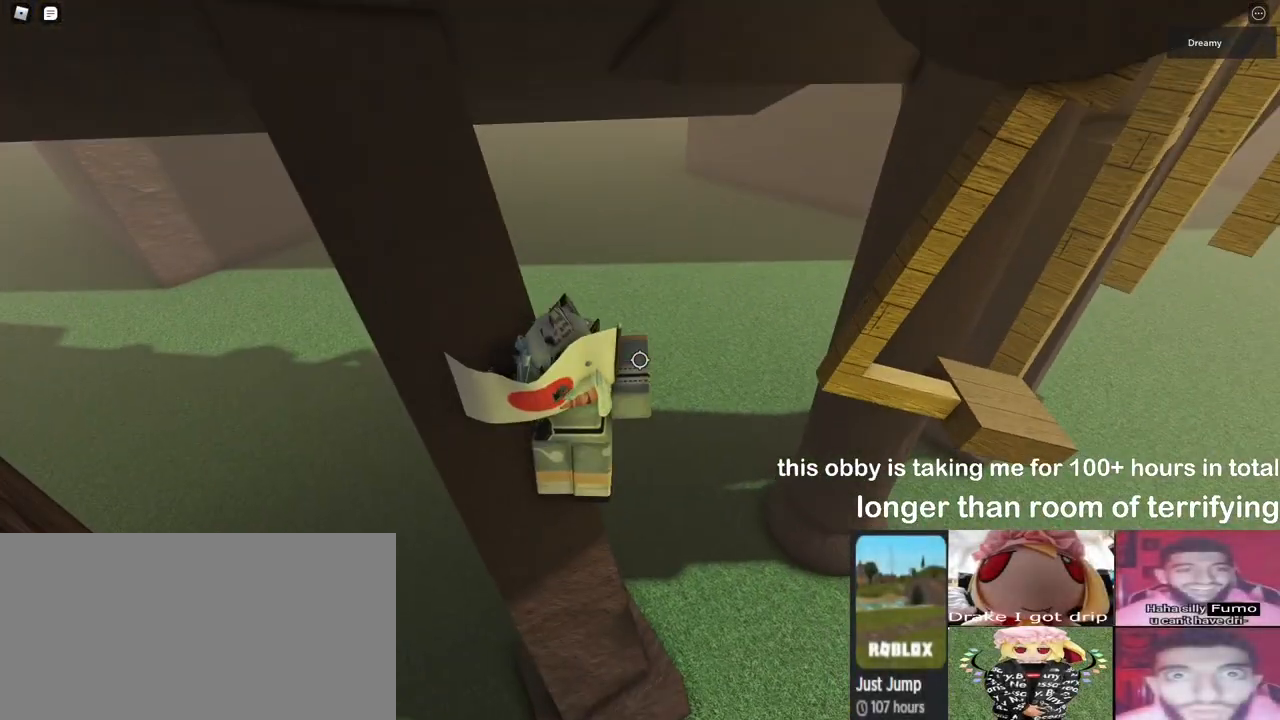
{"keys": [], "mouse": [], "events": [[33, "a", "up"], [33, "w", "up"]]}
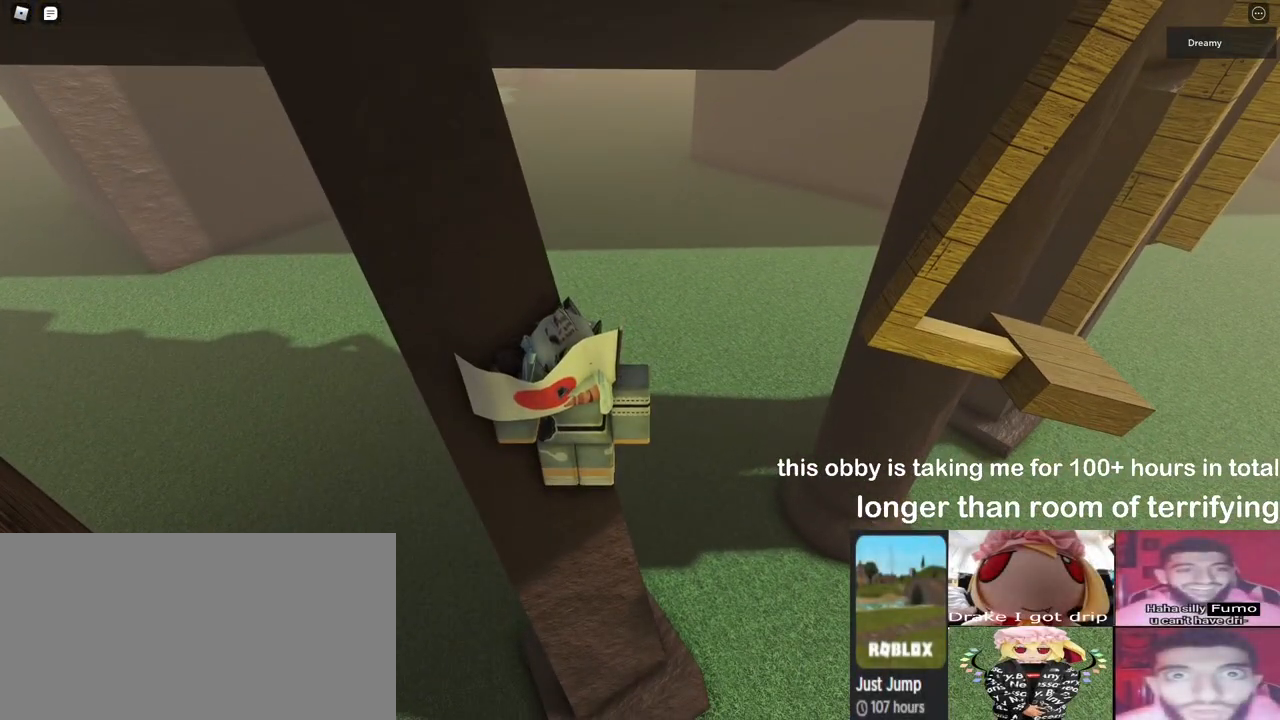
{"keys": [], "mouse": [], "events": [[183, "e", "down"], [233, "e", "up"]]}
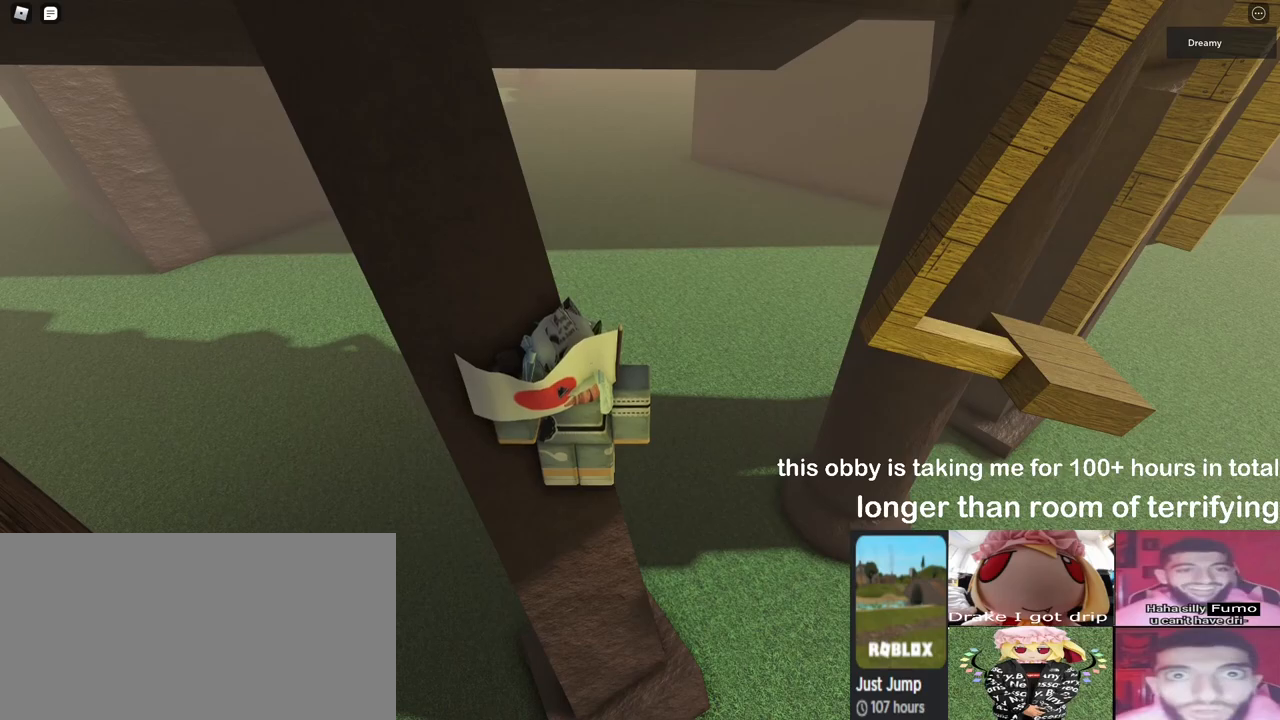
{"keys": [], "mouse": [], "events": [[133, "space", "down"], [250, "space", "up"]]}
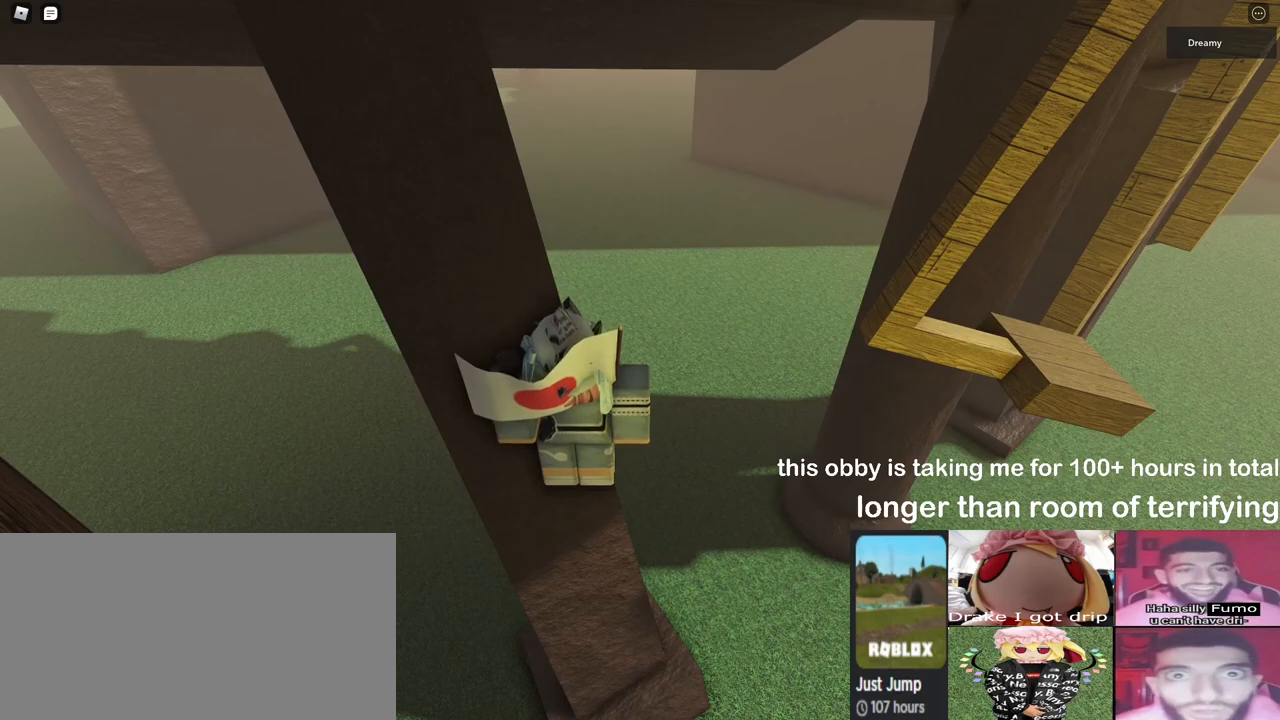
{"keys": [], "mouse": [], "events": [[117, "e", "down"], [167, "space", "down"], [183, "e", "up"], [267, "space", "up"]]}
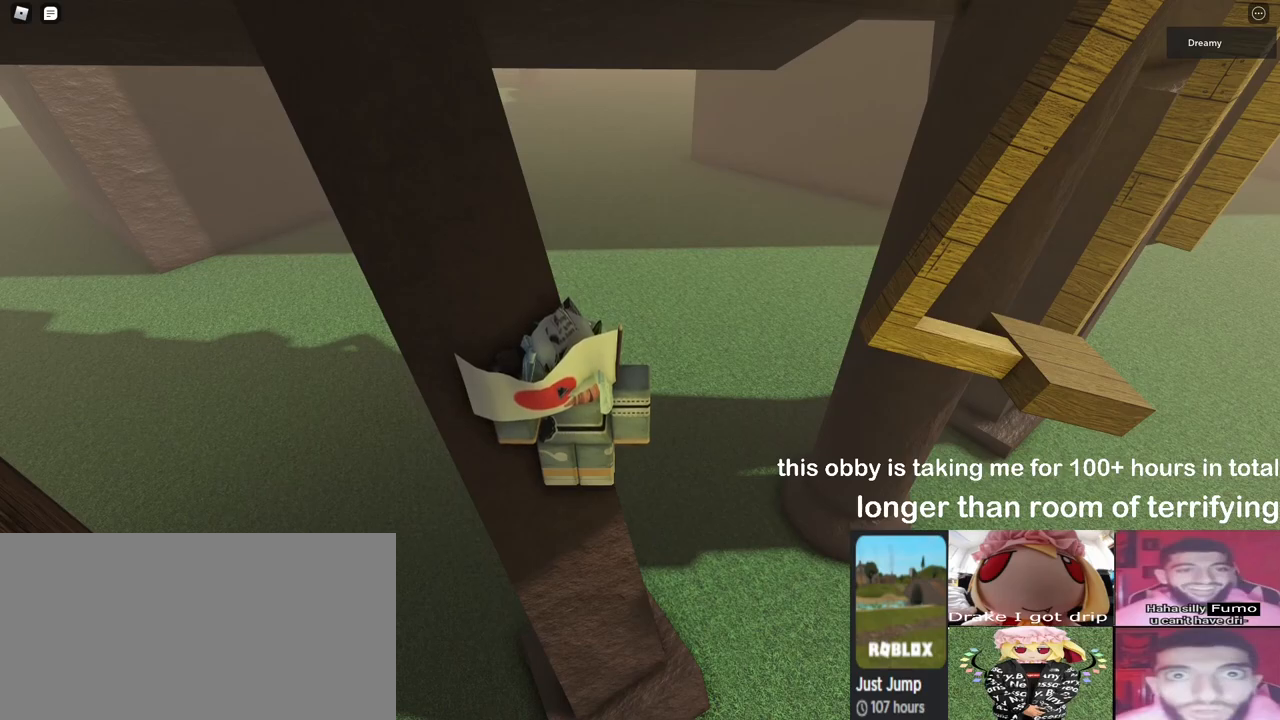
{"keys": [], "mouse": [], "events": []}
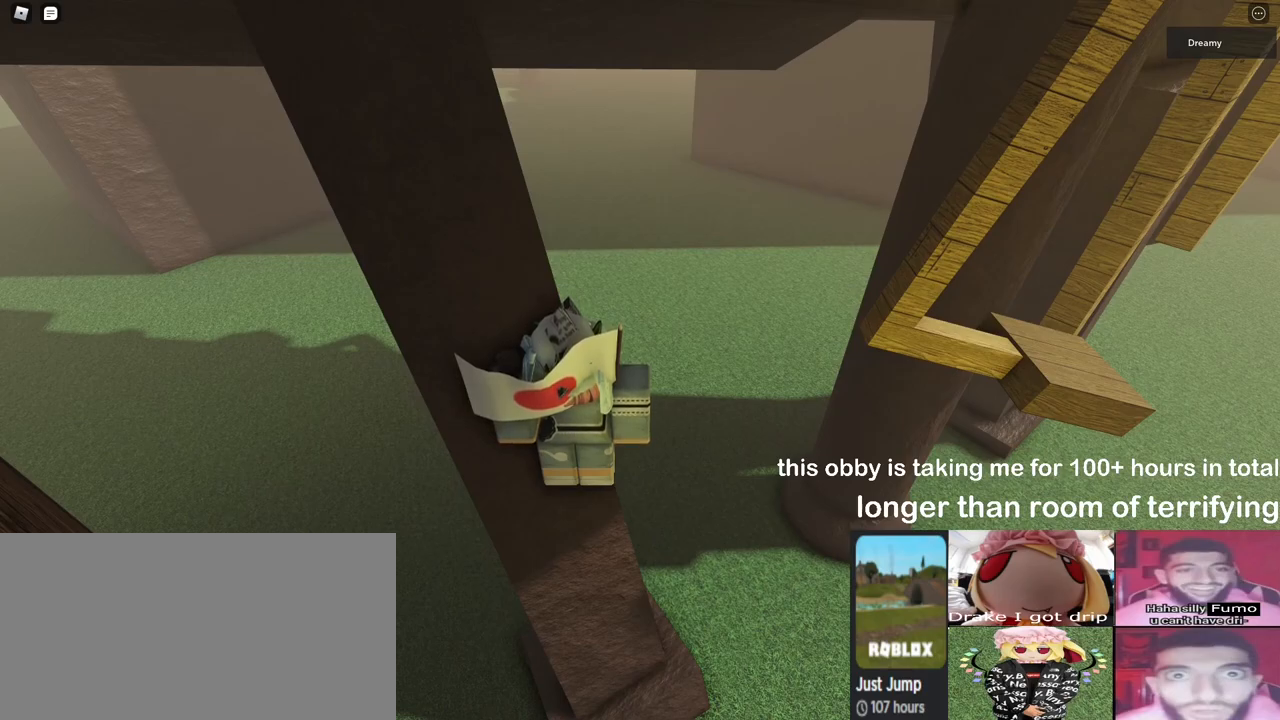
{"keys": [], "mouse": ["right"], "events": [[317, "mouse_right", "down"], [367, "space", "down"], [500, "space", "up"]]}
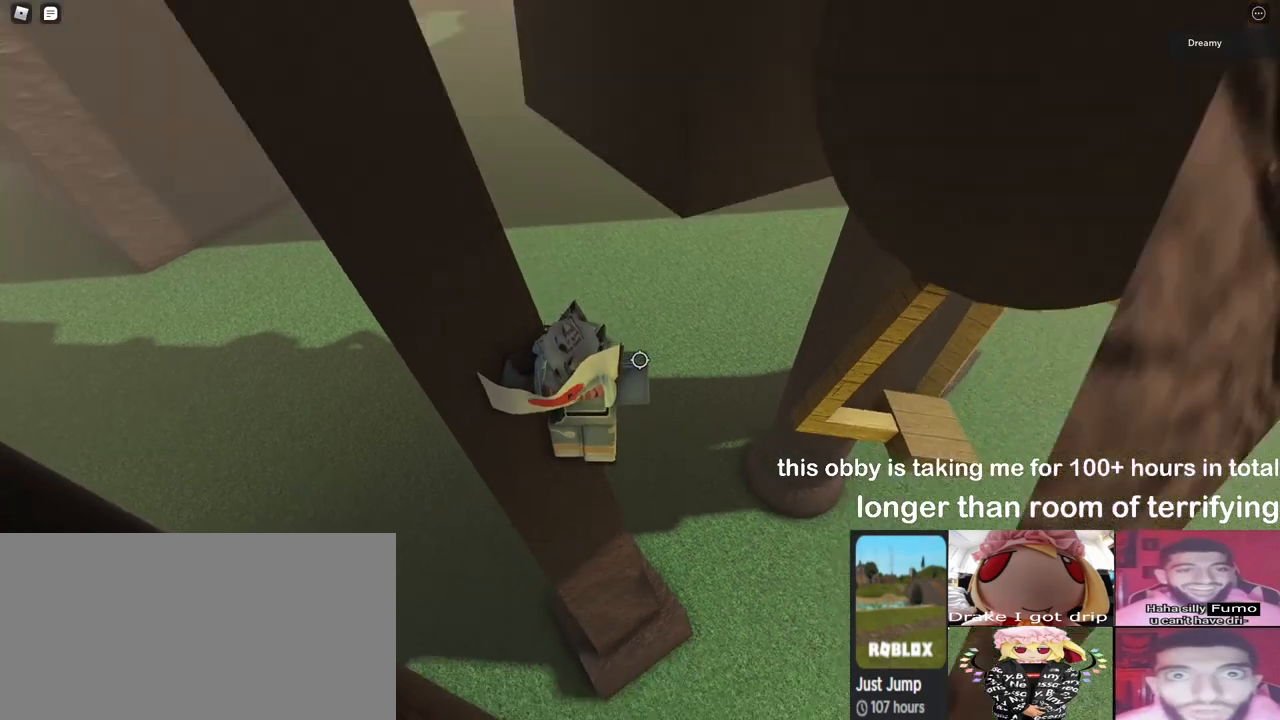
{"keys": ["d"], "mouse": ["right"], "events": [[167, "w", "down"], [250, "w", "up"], [383, "d", "down"]]}
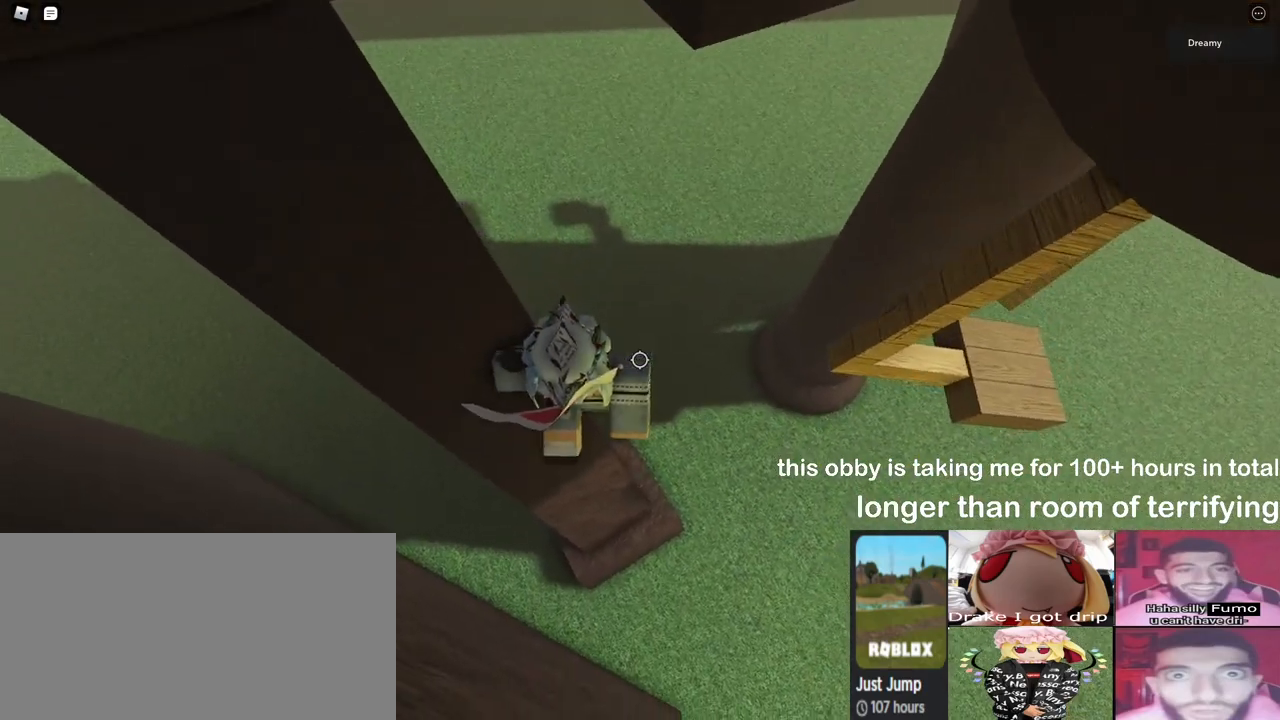
{"keys": ["d"], "mouse": ["right"], "events": [[50, "space", "down"], [217, "space", "up"]]}
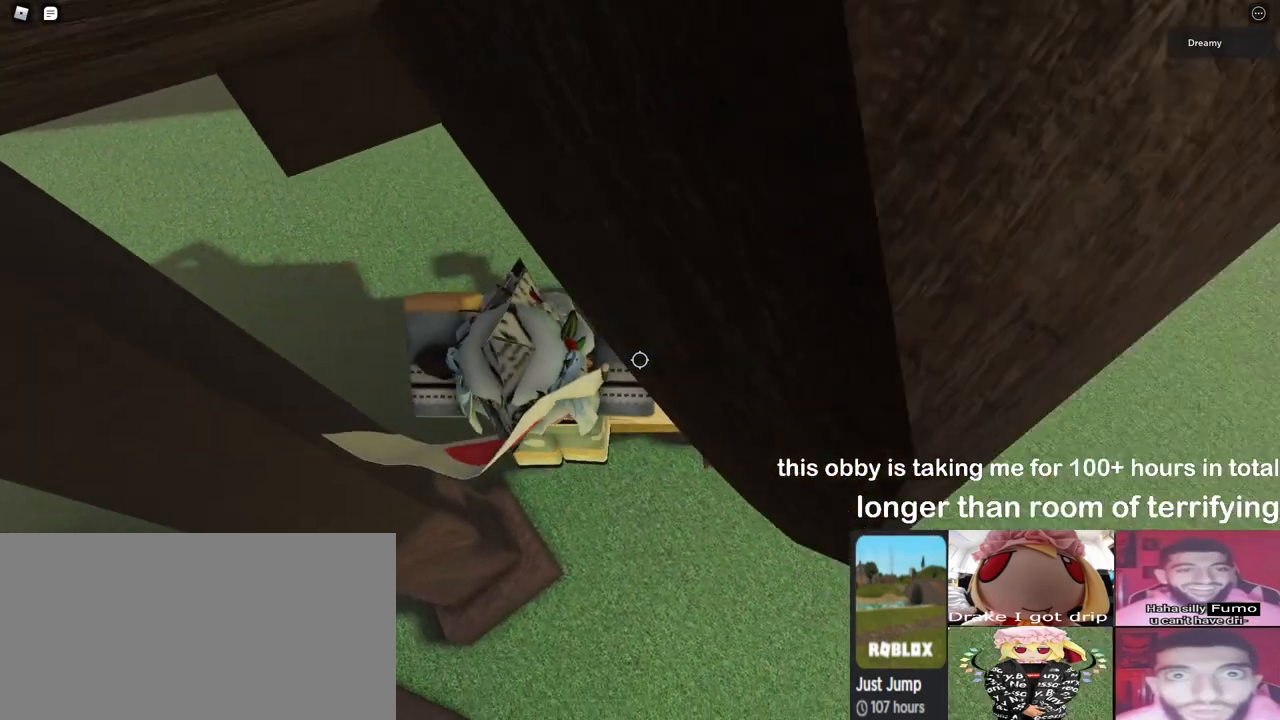
{"keys": [], "mouse": ["right"], "events": [[33, "w", "down"], [417, "w", "up"], [433, "d", "up"]]}
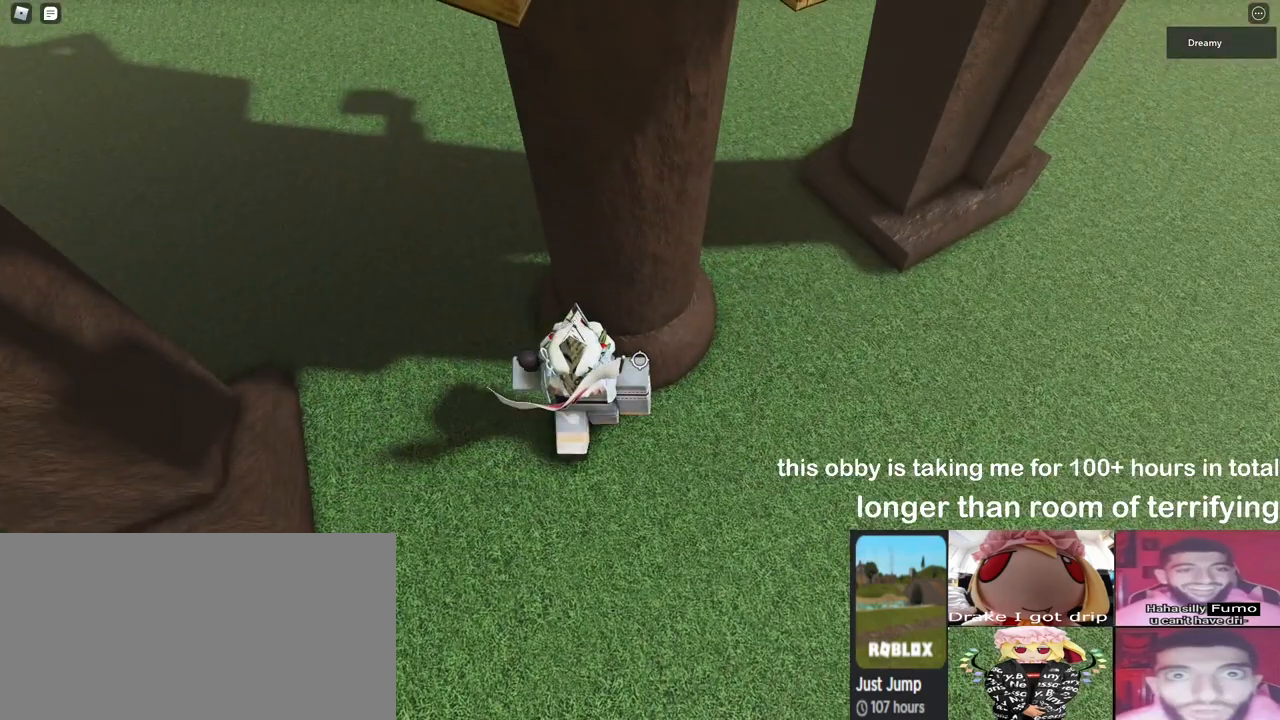
{"keys": ["a", "space"], "mouse": ["right"], "events": [[17, "a", "down"], [400, "space", "down"]]}
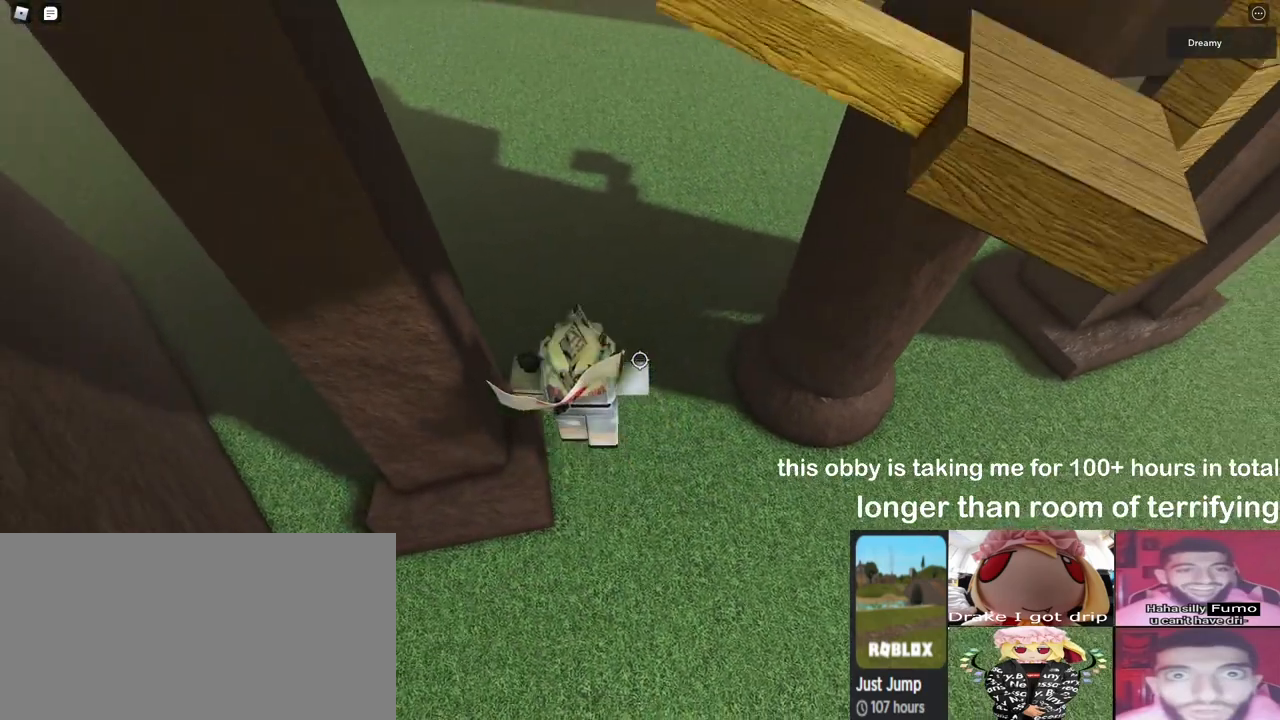
{"keys": [], "mouse": ["right"], "events": [[133, "w", "down"], [250, "a", "up"], [283, "w", "up"], [417, "space", "up"]]}
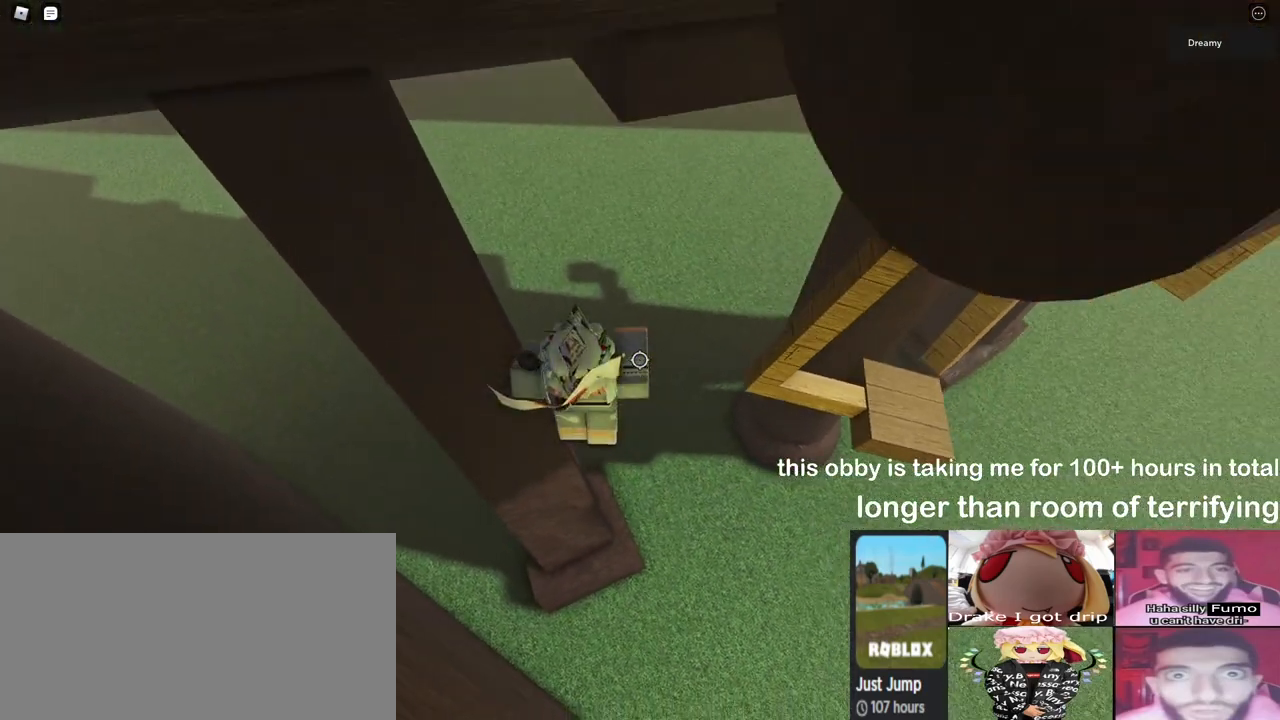
{"keys": ["d"], "mouse": ["right"], "events": [[33, "a", "down"], [33, "w", "down"], [100, "w", "up"], [117, "a", "up"], [217, "d", "down"], [317, "space", "down"], [483, "space", "up"]]}
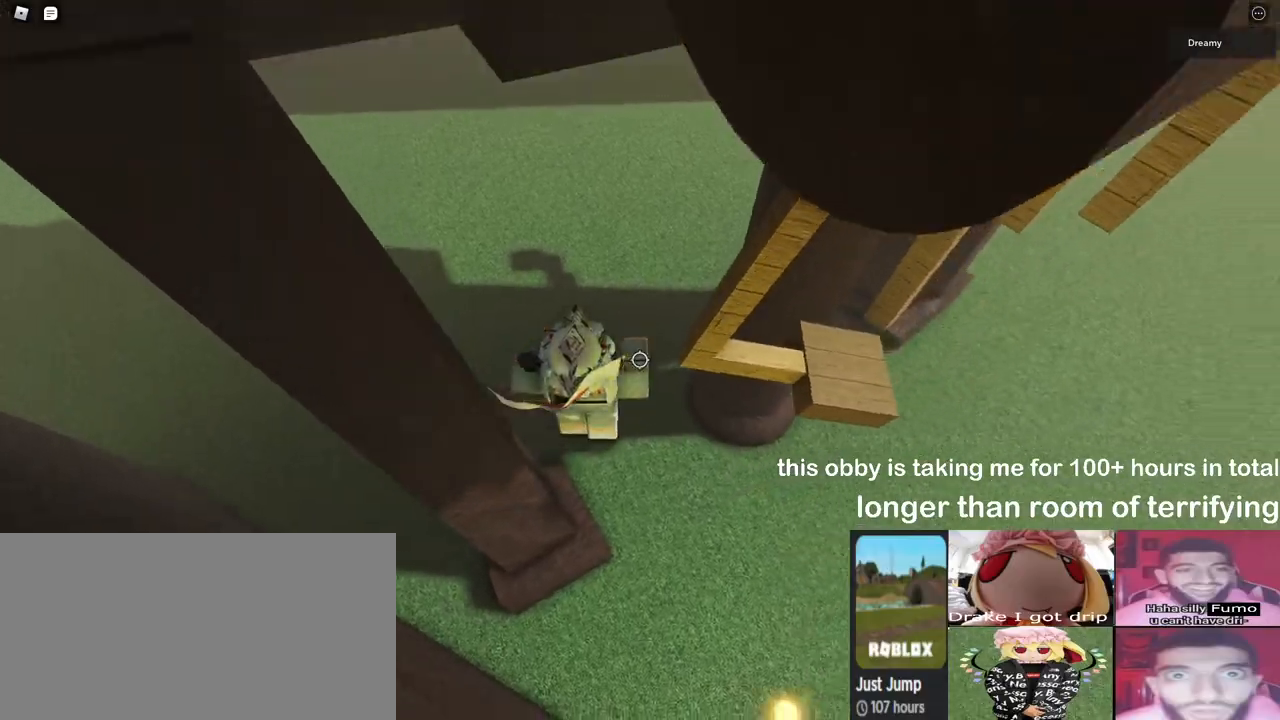
{"keys": ["d", "w"], "mouse": ["right"], "events": [[217, "w", "down"]]}
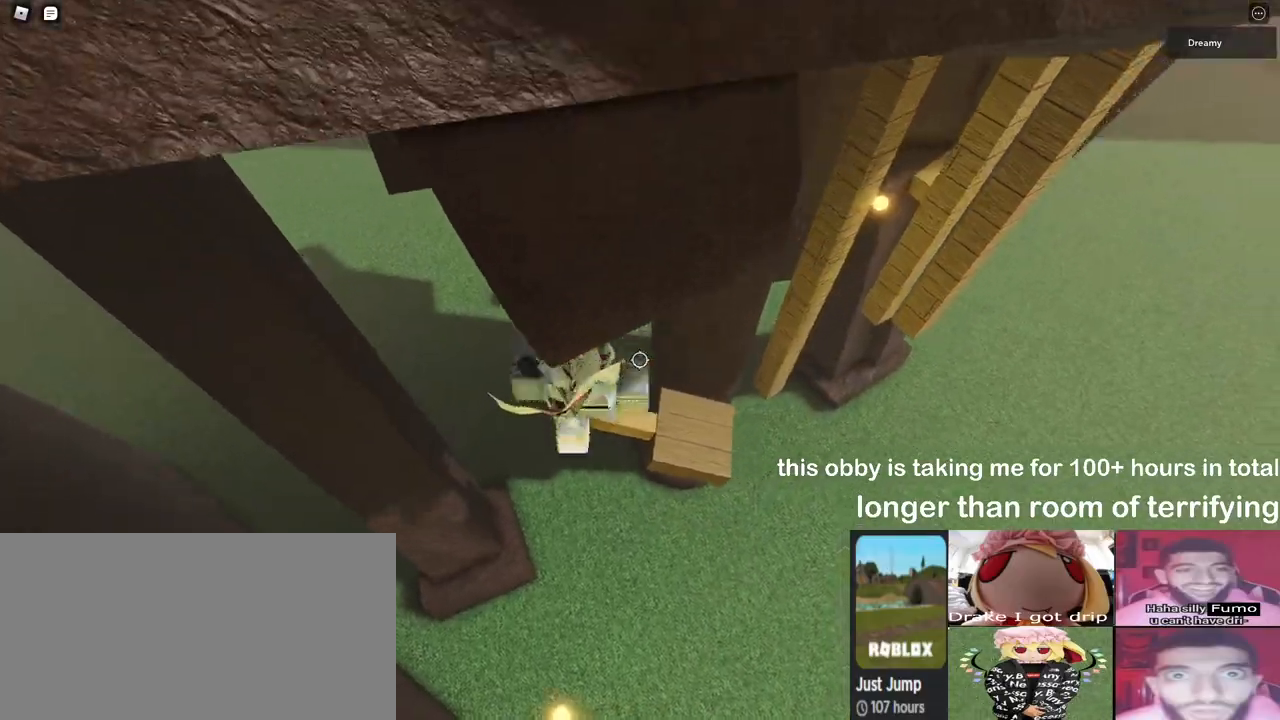
{"keys": [], "mouse": ["right"], "events": [[33, "w", "up"], [300, "d", "up"]]}
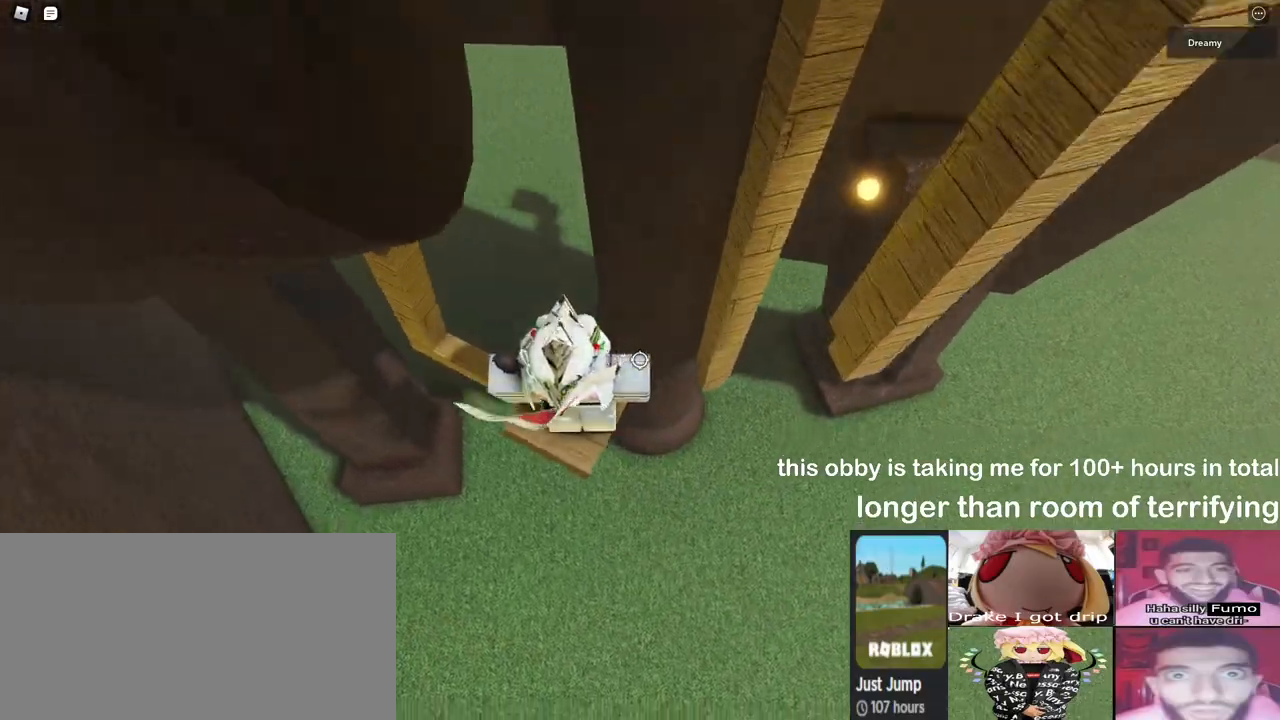
{"keys": ["d"], "mouse": ["right"], "events": [[17, "w", "down"], [67, "w", "up"], [417, "d", "down"]]}
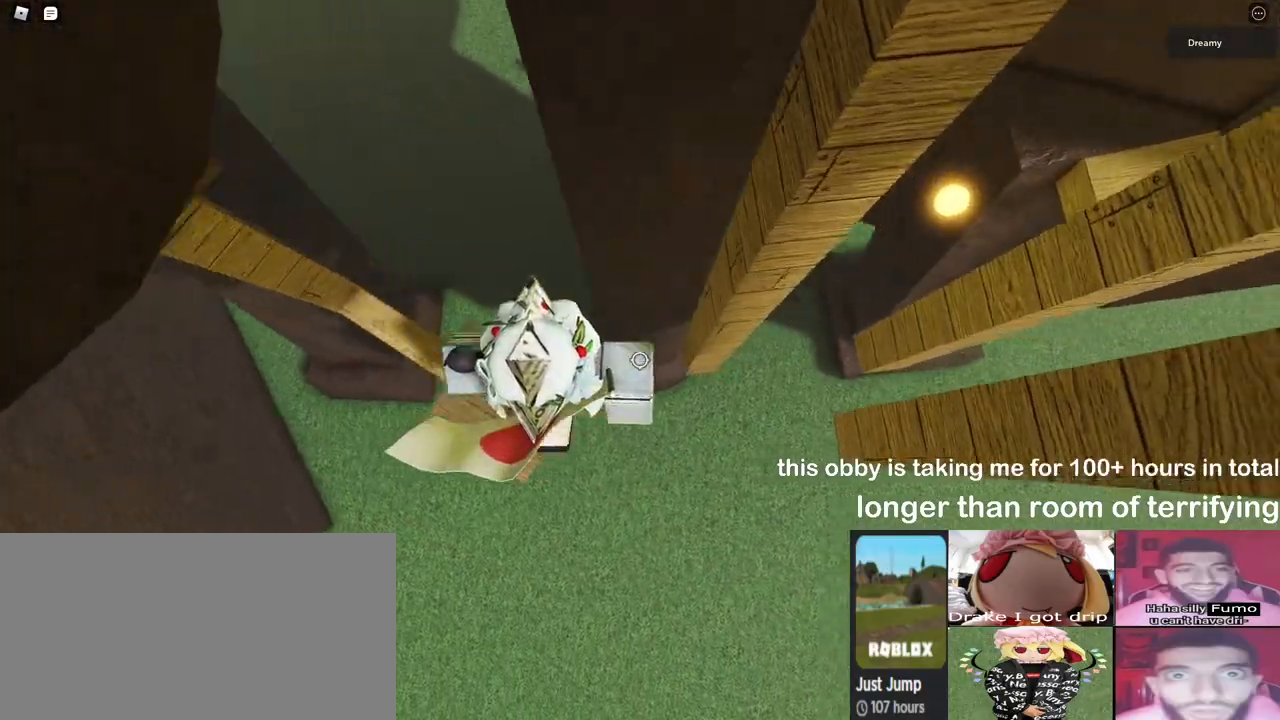
{"keys": ["d", "space"], "mouse": ["right"], "events": [[100, "ctrl", "down"], [133, "space", "down"], [167, "ctrl", "up"]]}
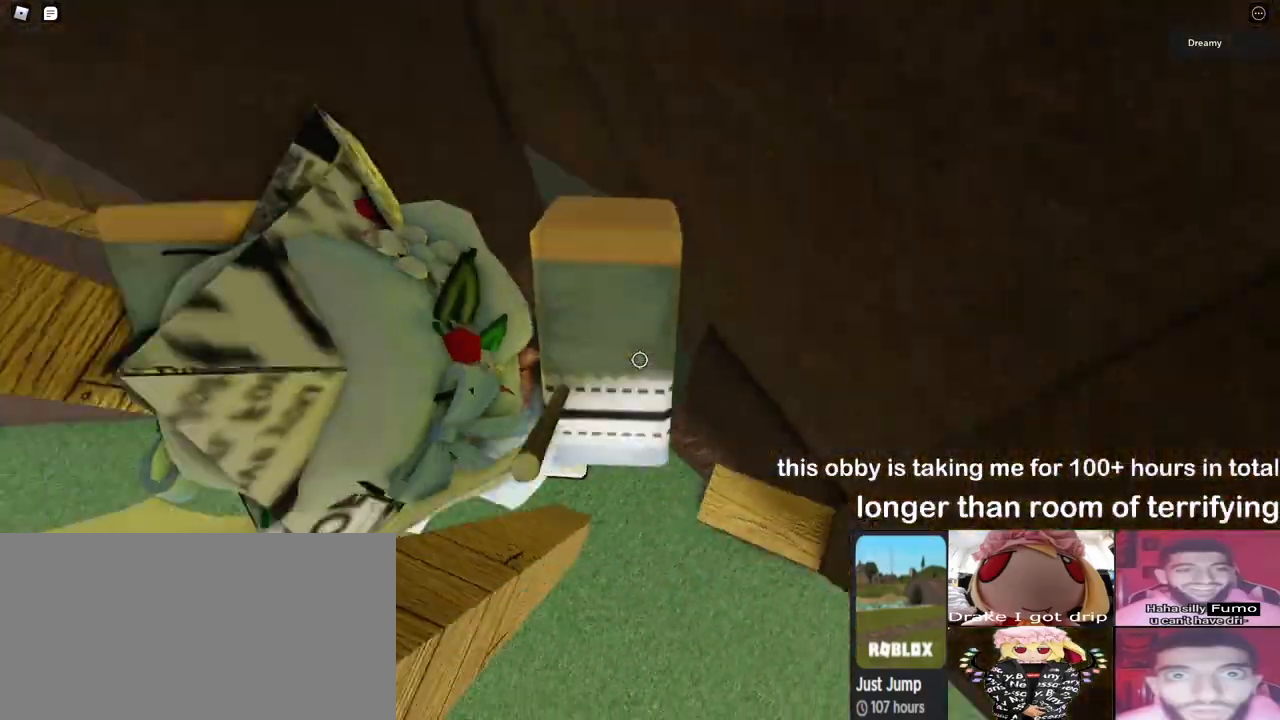
{"keys": ["w"], "mouse": ["right"], "events": [[83, "space", "up"], [283, "w", "down"], [450, "d", "up"]]}
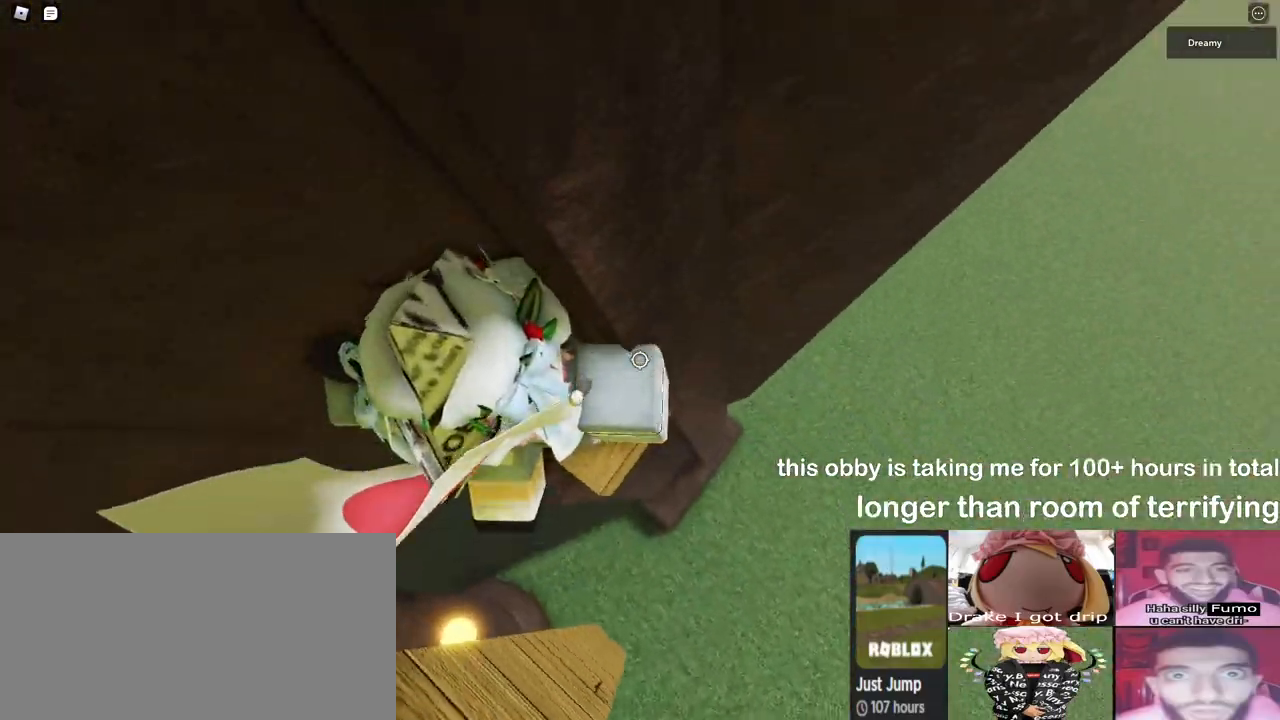
{"keys": ["d"], "mouse": ["right"], "events": [[33, "w", "up"], [183, "d", "down"], [333, "space", "down"], [500, "space", "up"]]}
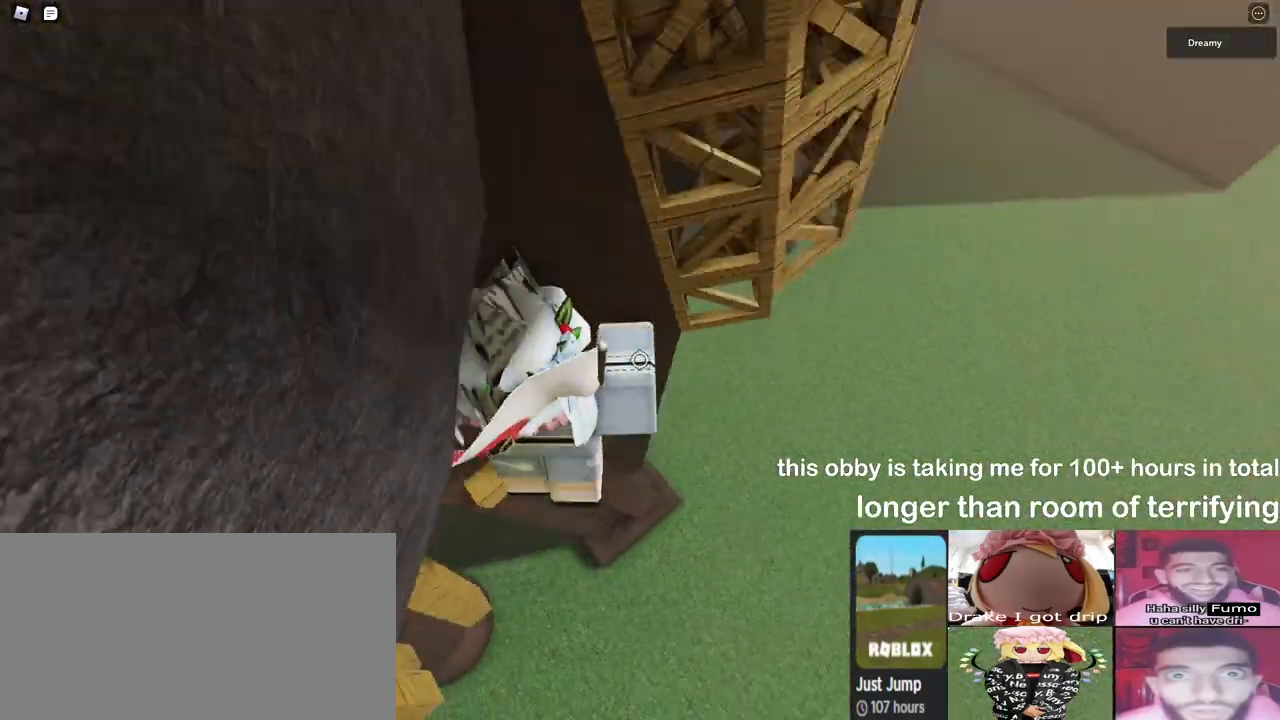
{"keys": ["d", "w"], "mouse": ["right"], "events": [[50, "w", "down"], [250, "d", "up"], [333, "d", "down"]]}
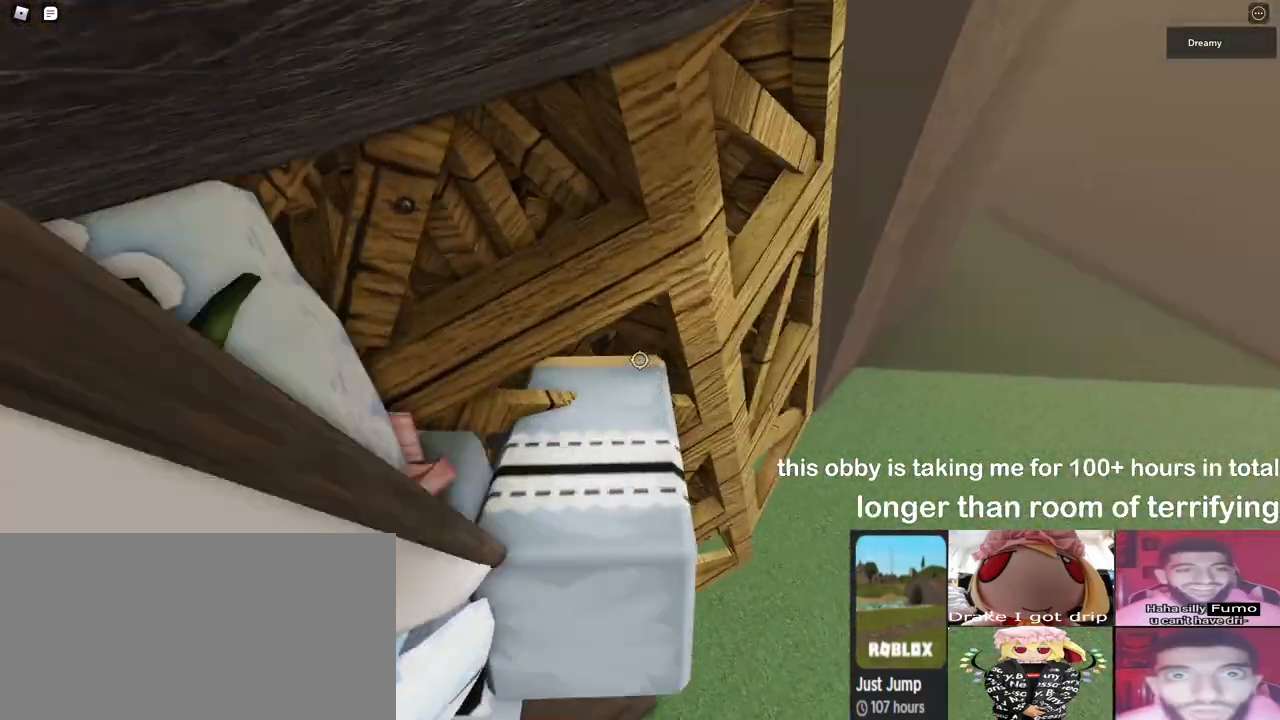
{"keys": ["d", "w"], "mouse": ["right"], "events": []}
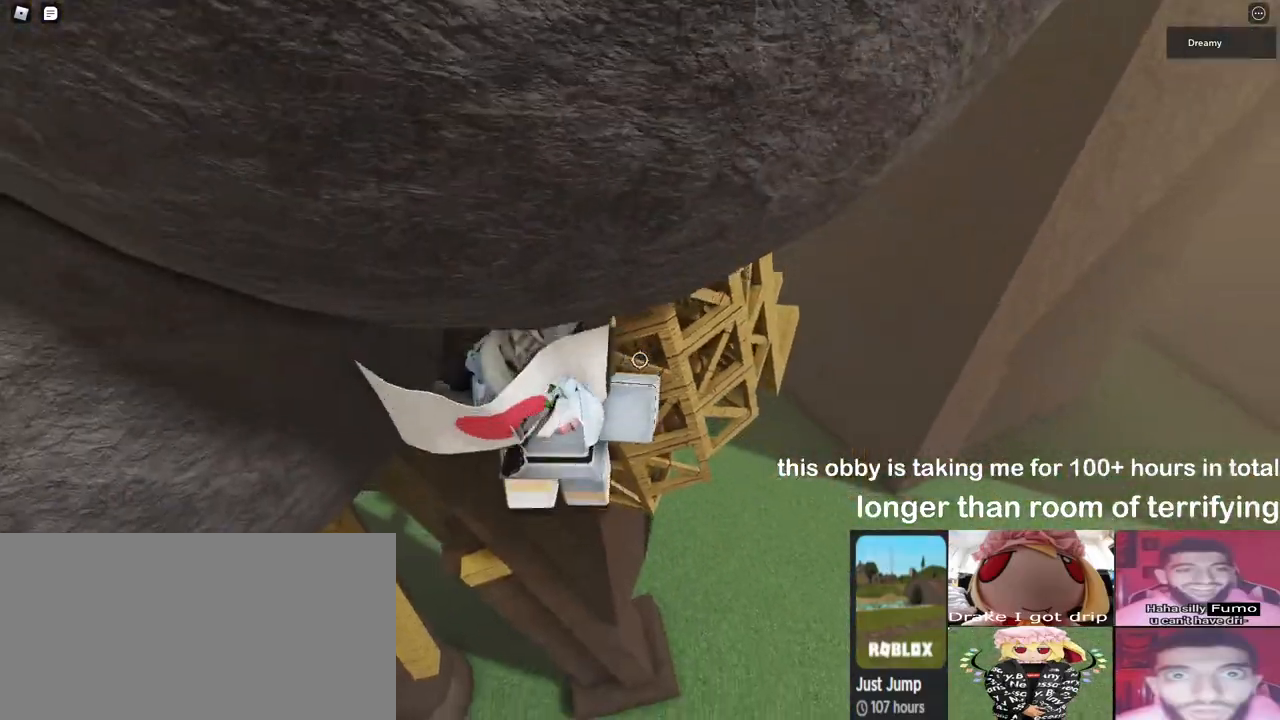
{"keys": ["d", "w"], "mouse": ["right"], "events": []}
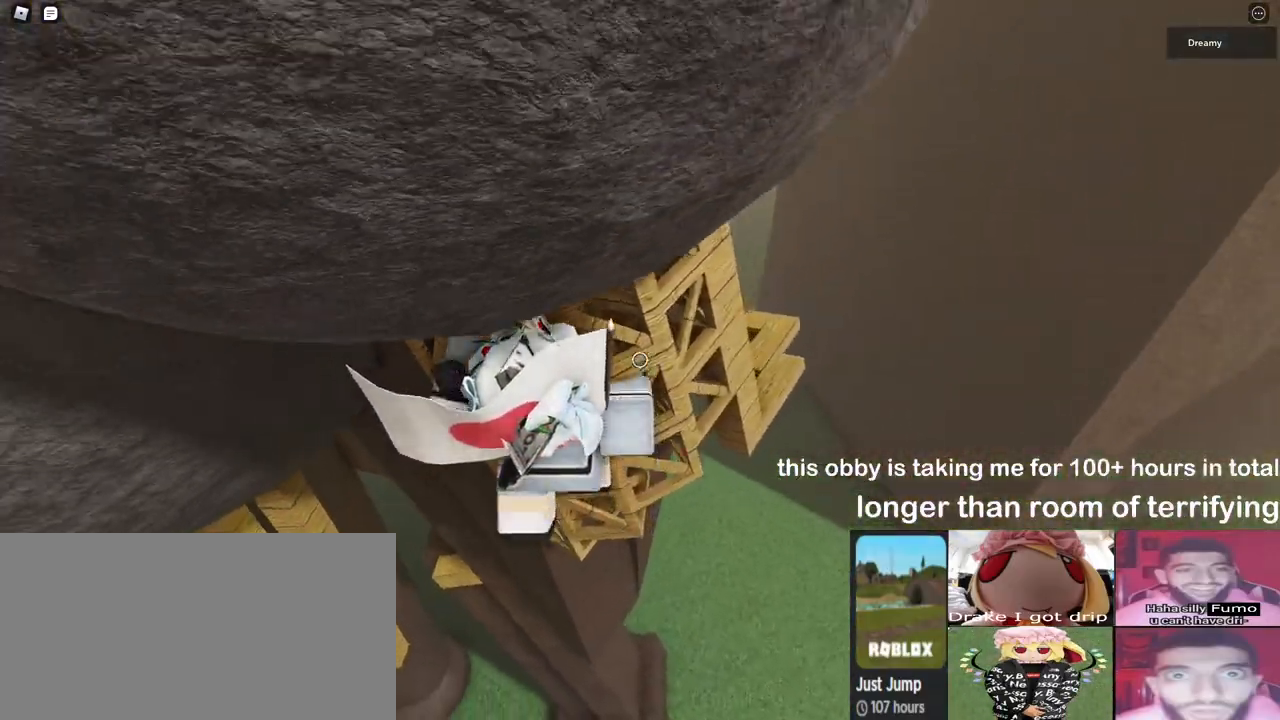
{"keys": ["d", "w"], "mouse": ["right"], "events": []}
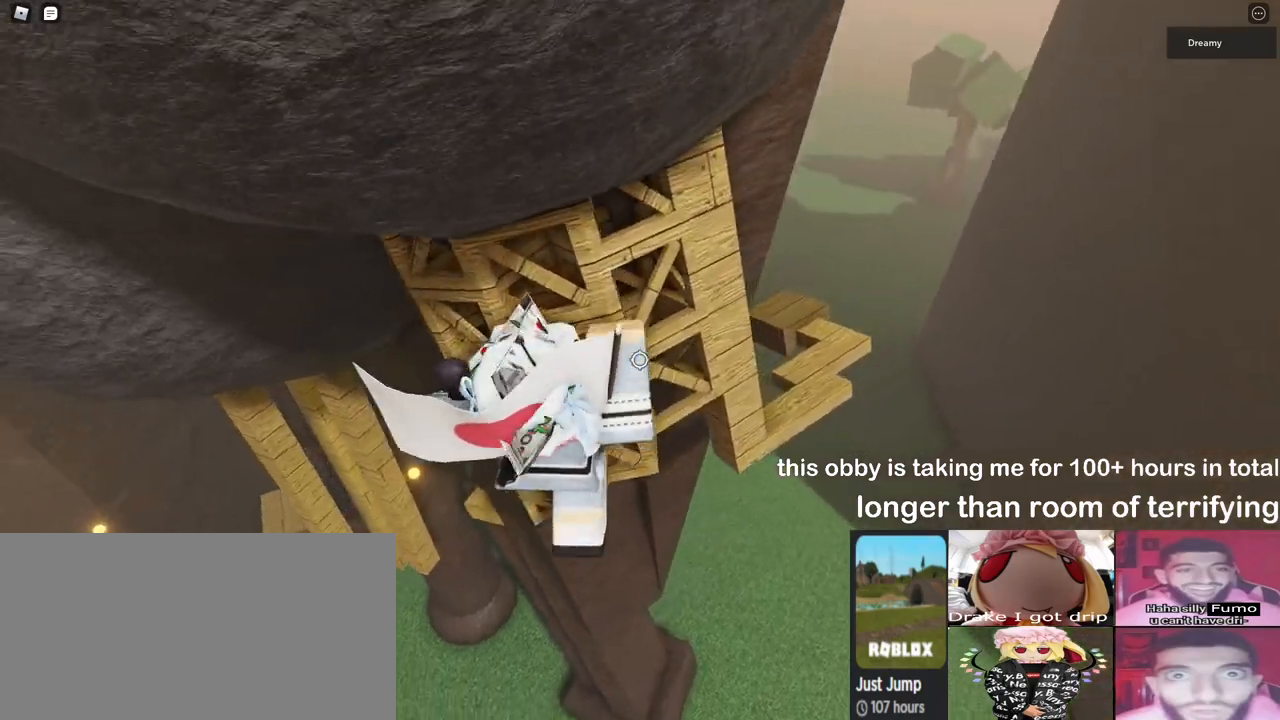
{"keys": ["d", "w"], "mouse": ["right"], "events": []}